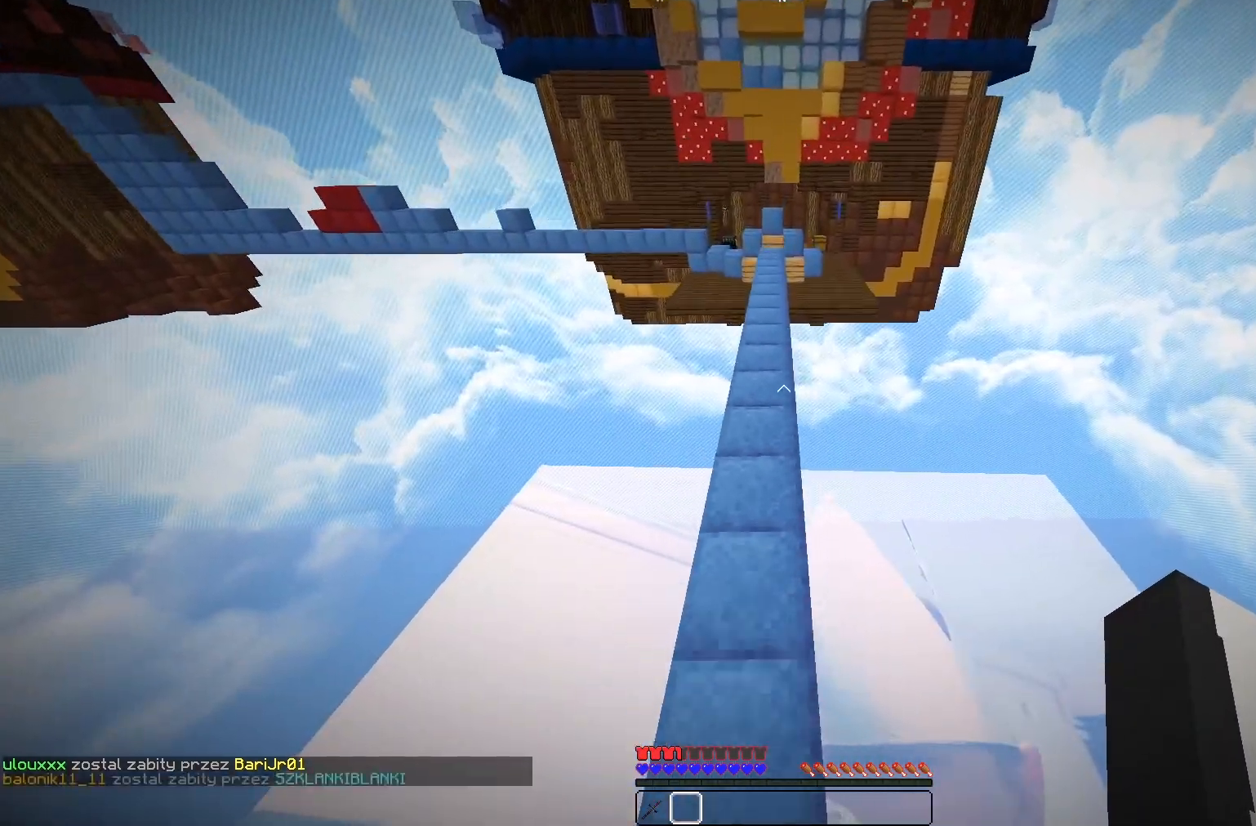
Gameplay with keyboard and mouse; each line is a JSON object with the keys and mouse buttons held at the frame after it. "events" lists presses ("down") and releases ("up") of "a", "d", "s", "w", "mouse_left" and "mouse_right" between this image and that frame as [ms after this image, input, new state], when the widget could be followed in between. "mouse_left", "mouse_right" = the "left", "right" buttons of the "mouse" list. No other keys are recorded. Fast repeated clicks can show as one long hold. Mouse movement is not recorded.
{"keys": ["w"], "mouse": [], "events": [[133, "a", "down"], [267, "a", "up"]]}
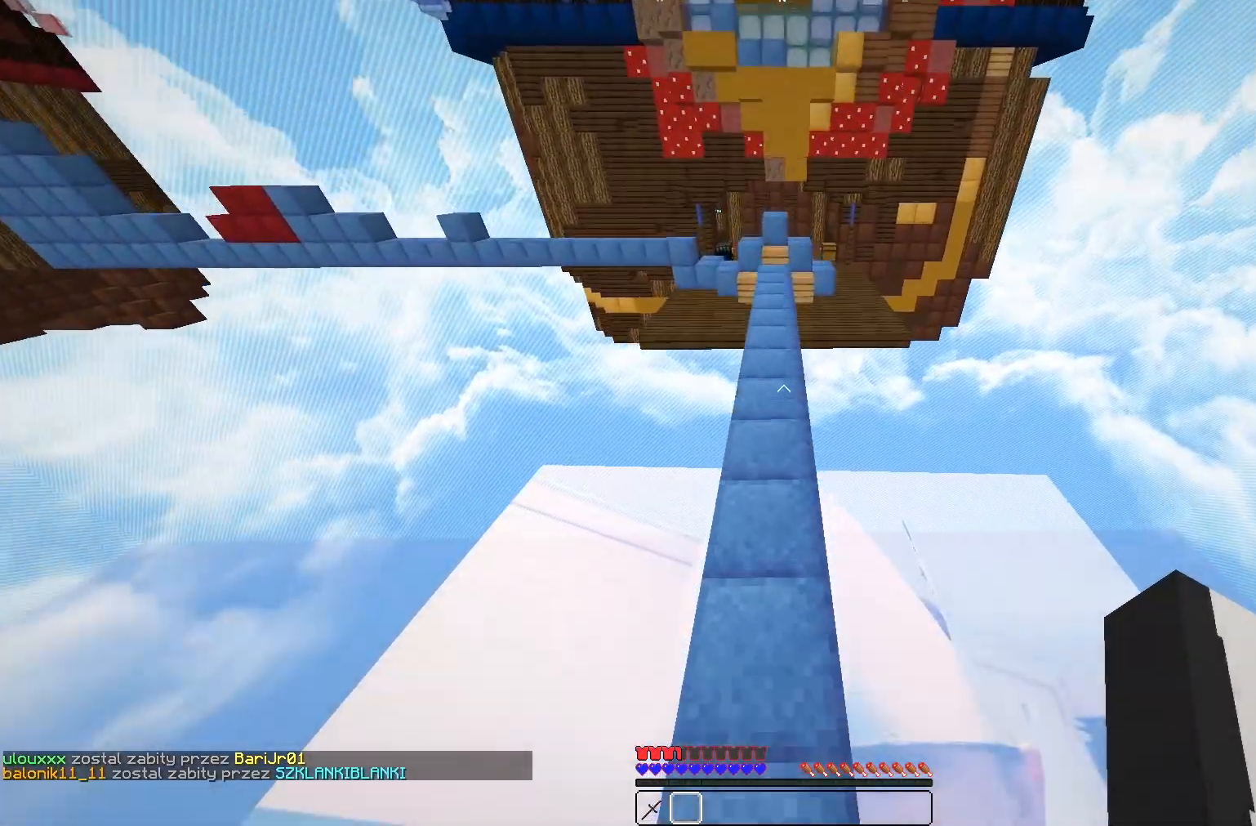
{"keys": ["w"], "mouse": [], "events": []}
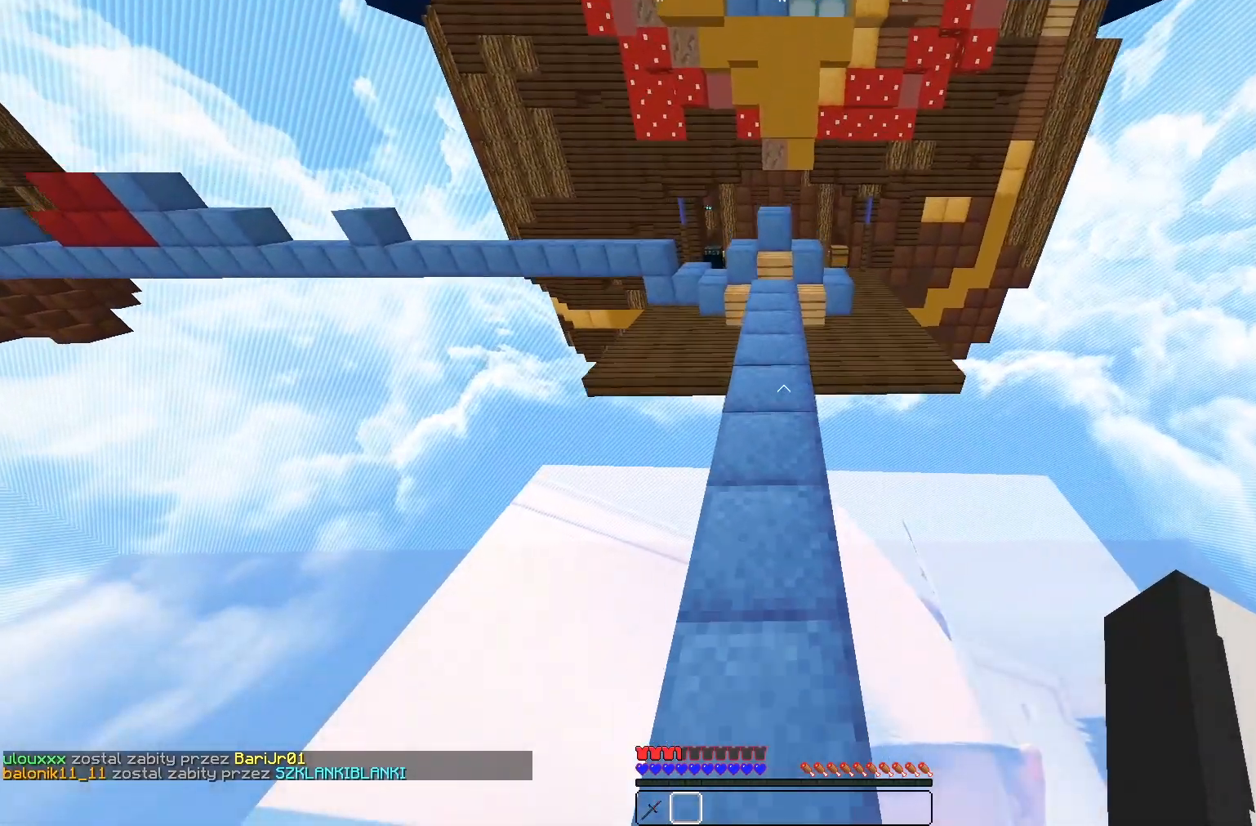
{"keys": ["w"], "mouse": [], "events": []}
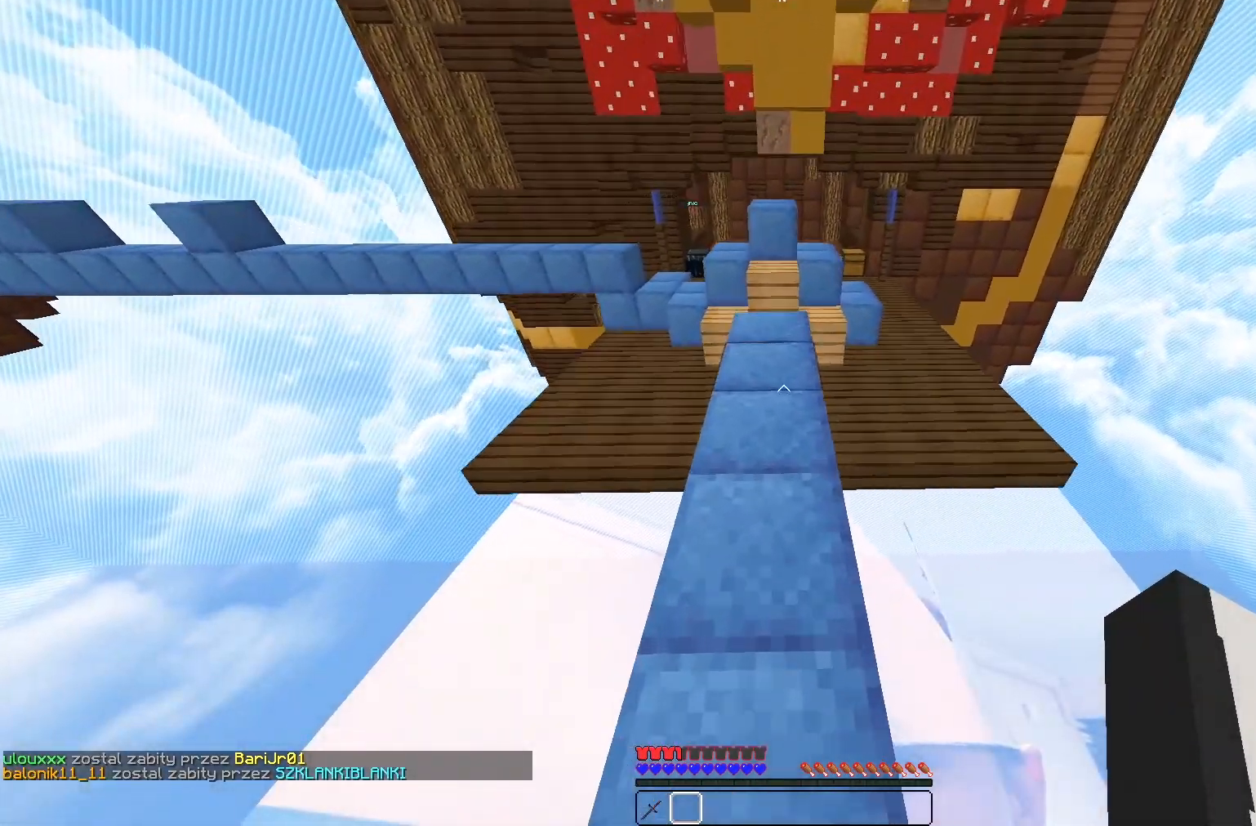
{"keys": ["w"], "mouse": [], "events": [[267, "d", "down"], [433, "d", "up"]]}
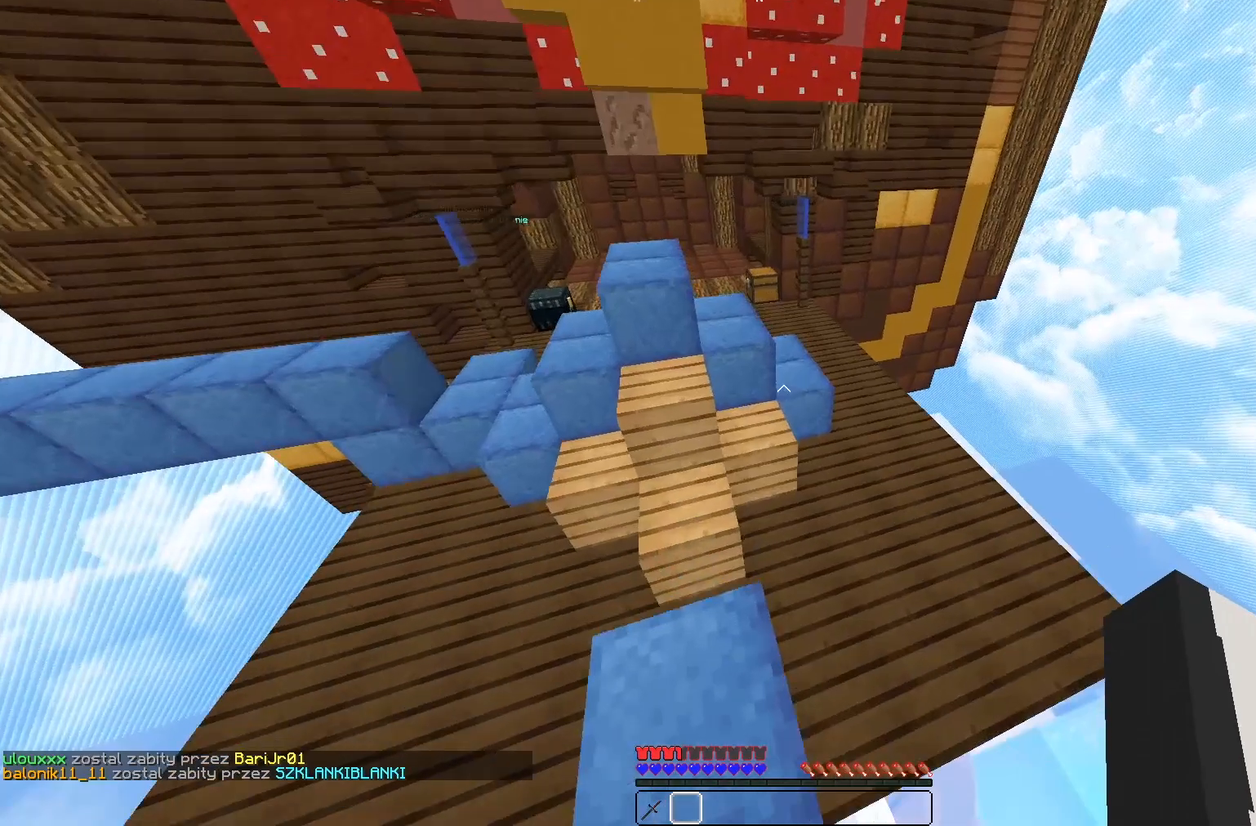
{"keys": ["w"], "mouse": [], "events": []}
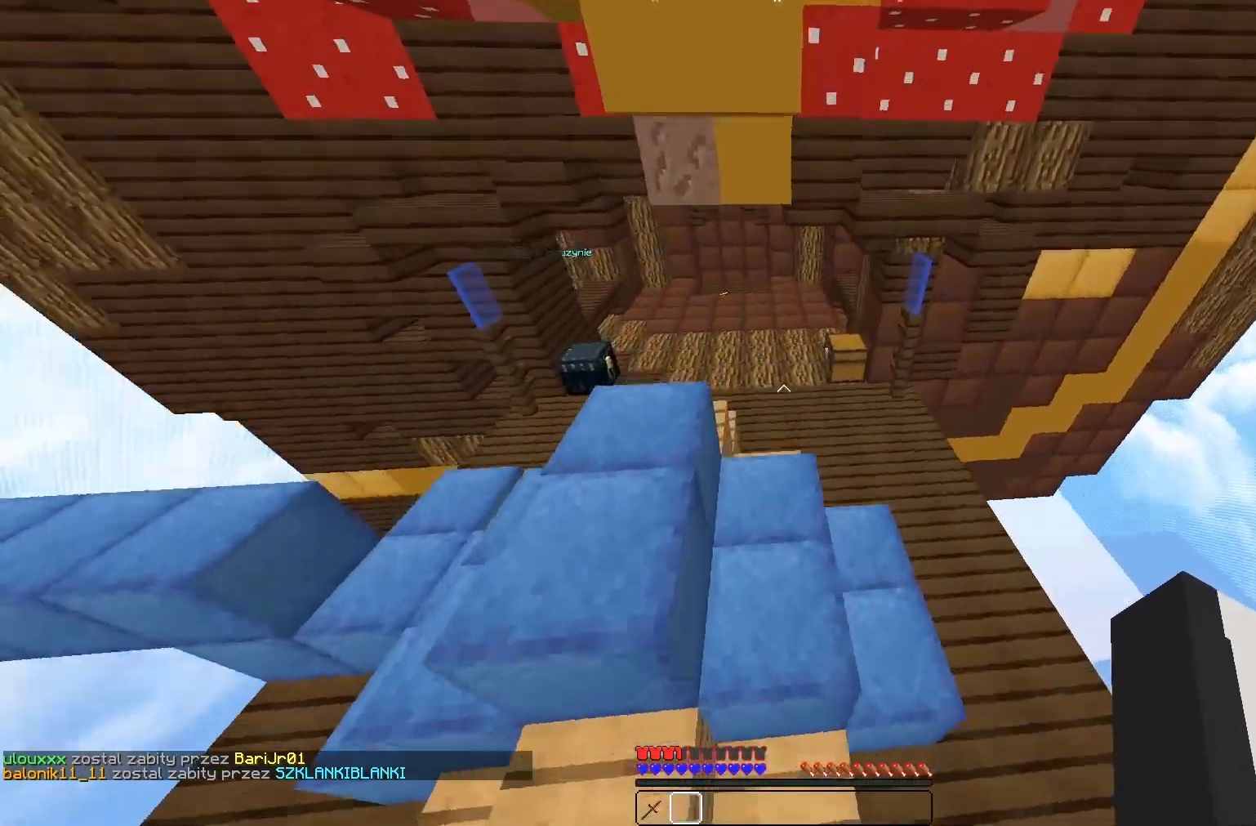
{"keys": ["w"], "mouse": [], "events": []}
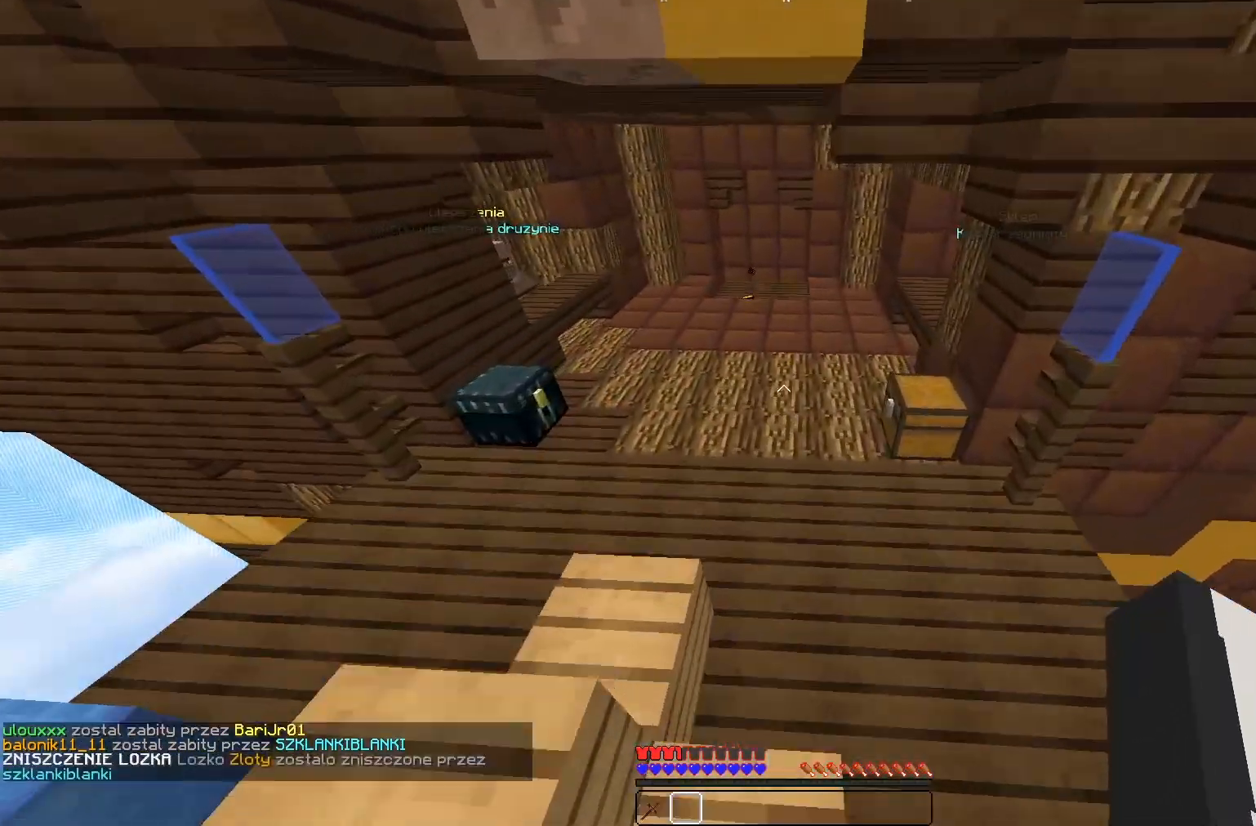
{"keys": ["w"], "mouse": [], "events": []}
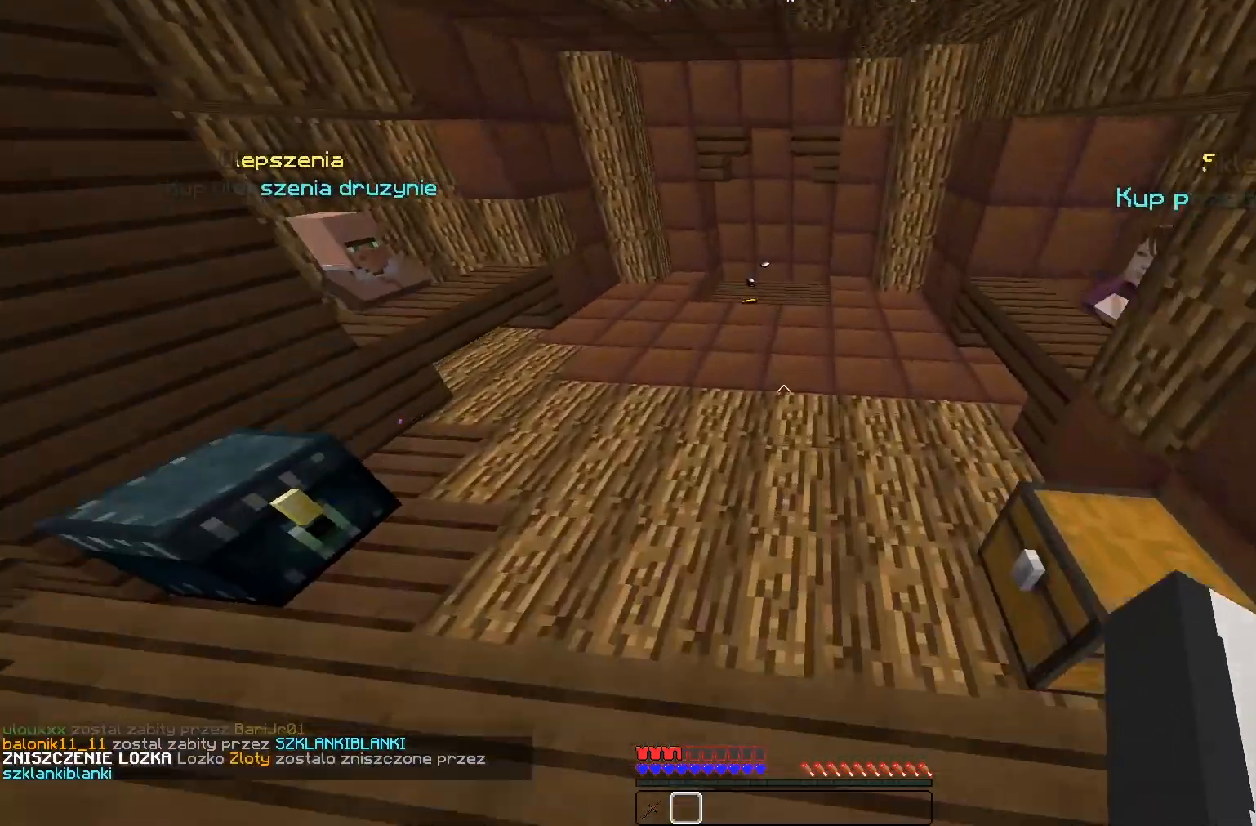
{"keys": ["w"], "mouse": [], "events": []}
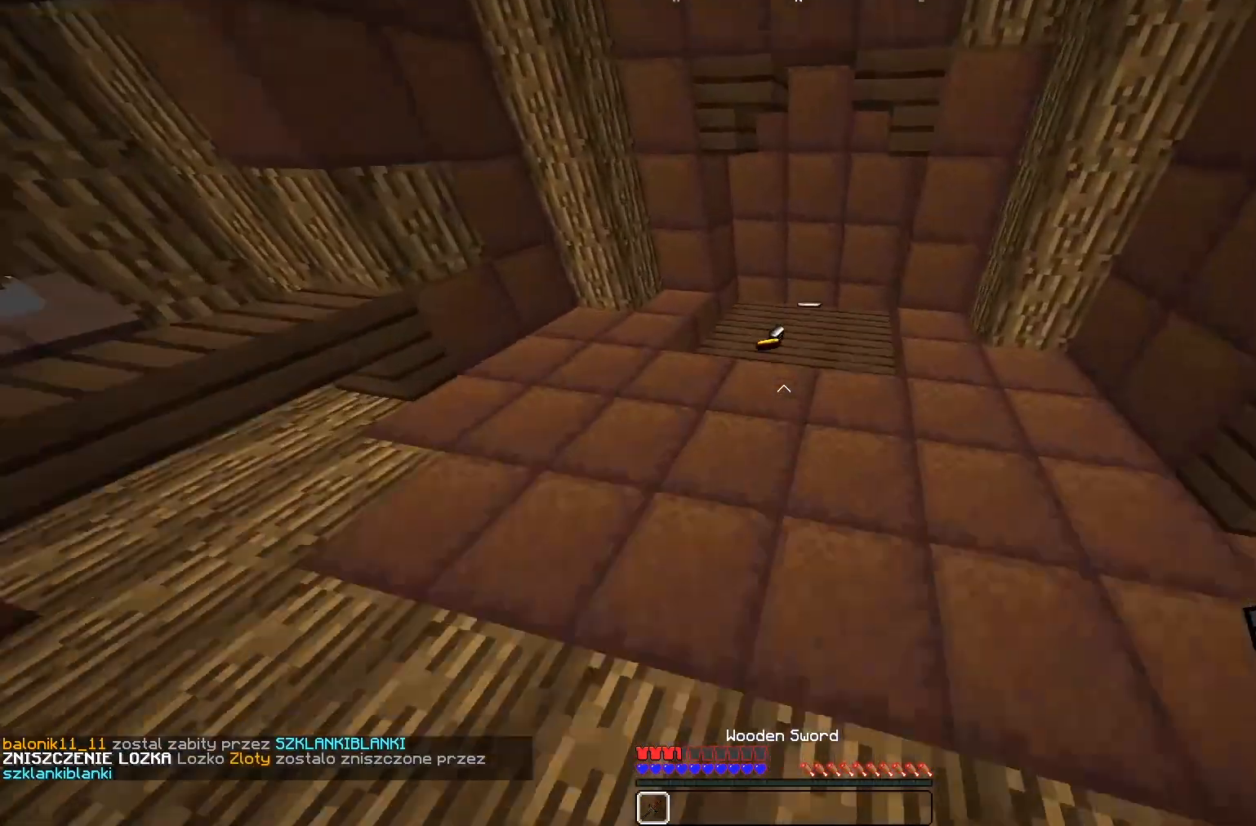
{"keys": ["w"], "mouse": [], "events": []}
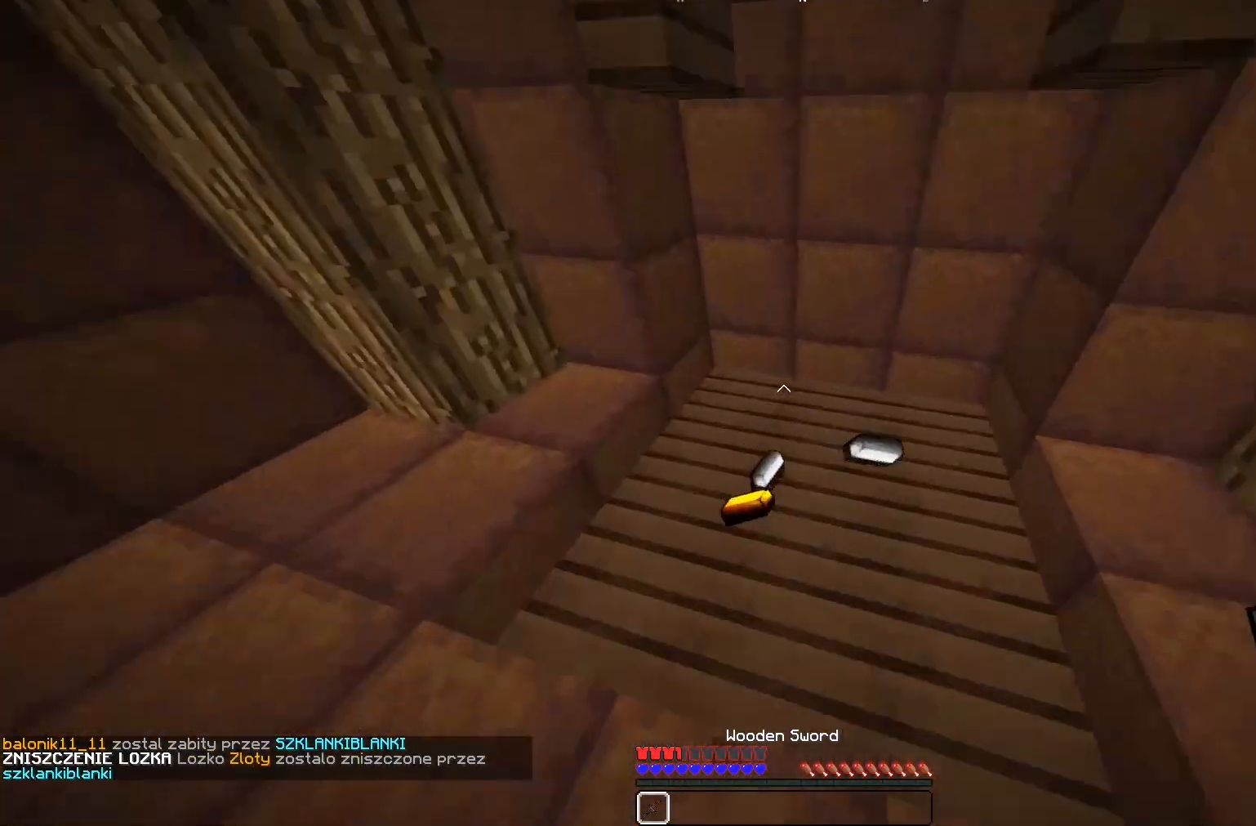
{"keys": ["w"], "mouse": [], "events": []}
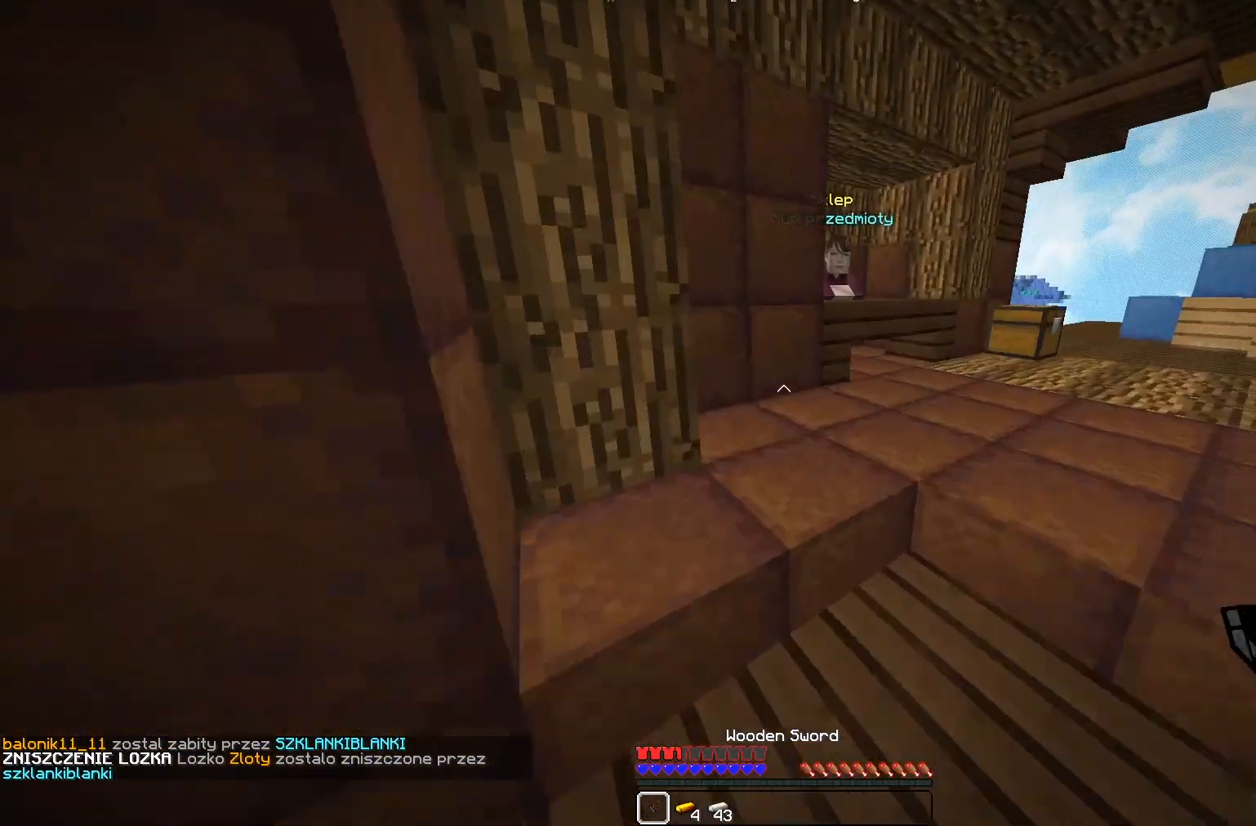
{"keys": ["d", "w"], "mouse": [], "events": [[367, "d", "down"]]}
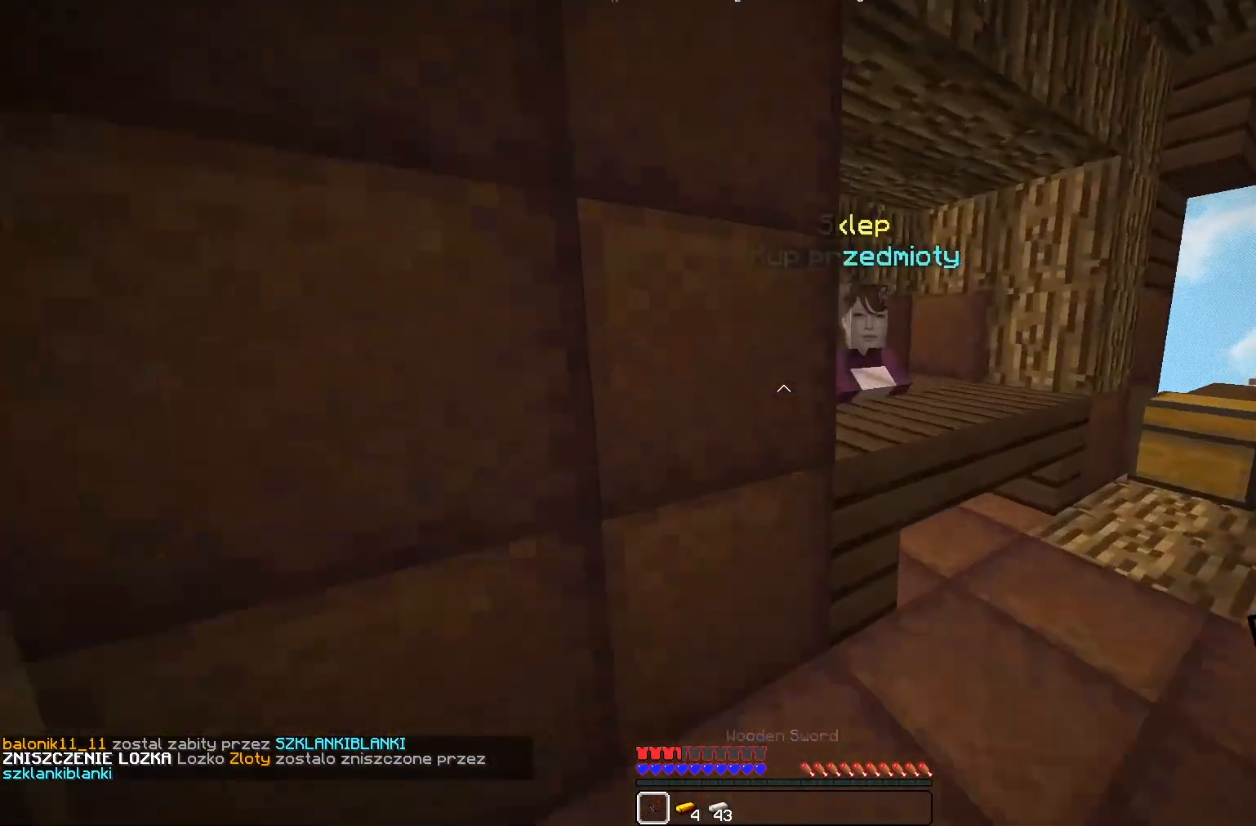
{"keys": [], "mouse": [], "events": [[167, "d", "up"], [200, "mouse_right", "down"], [300, "mouse_right", "up"], [333, "w", "up"]]}
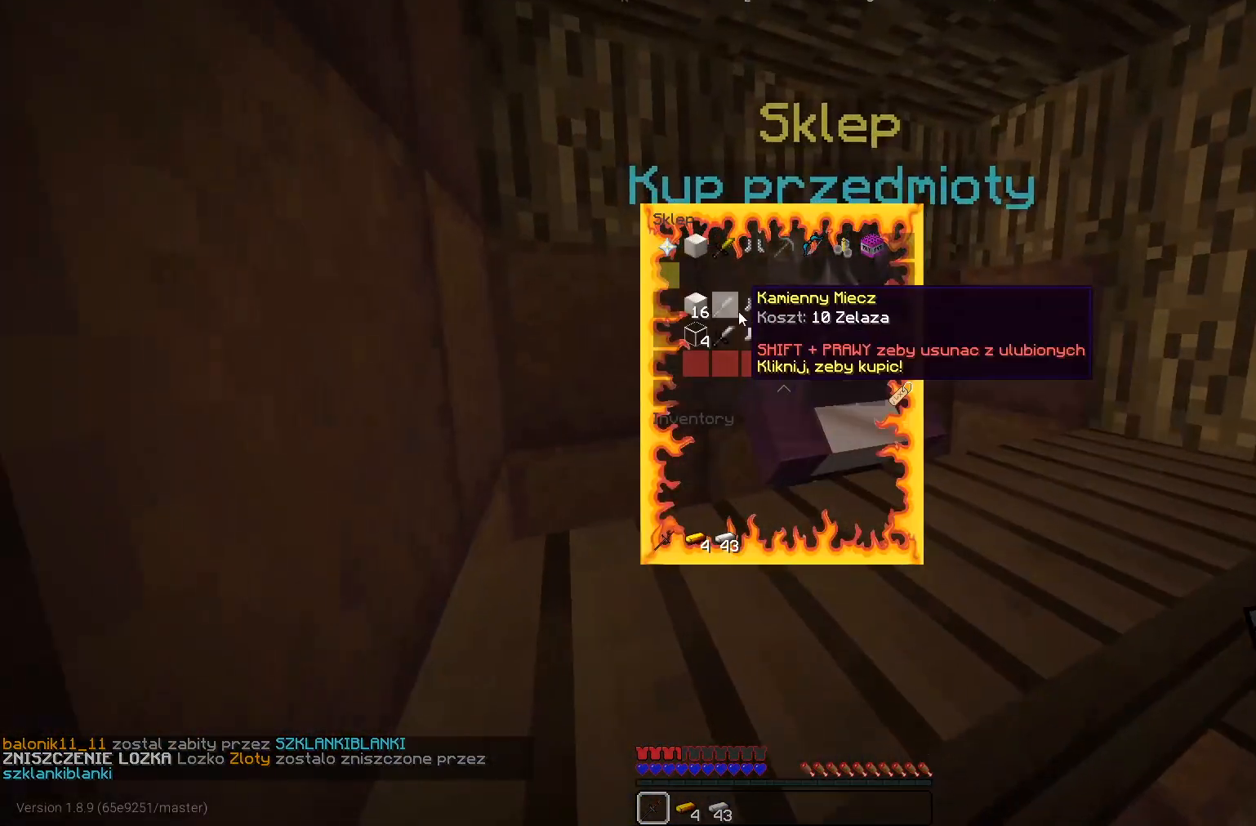
{"keys": [], "mouse": [], "events": []}
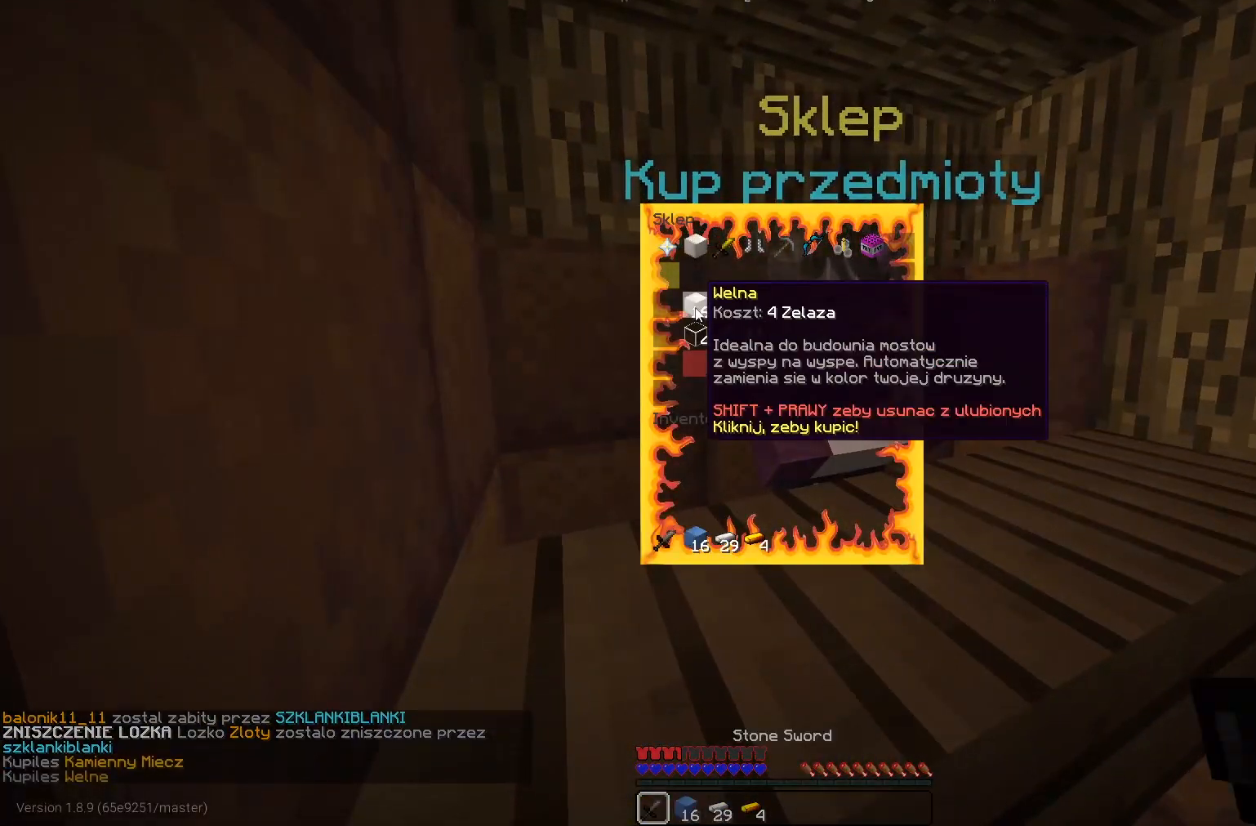
{"keys": [], "mouse": [], "events": []}
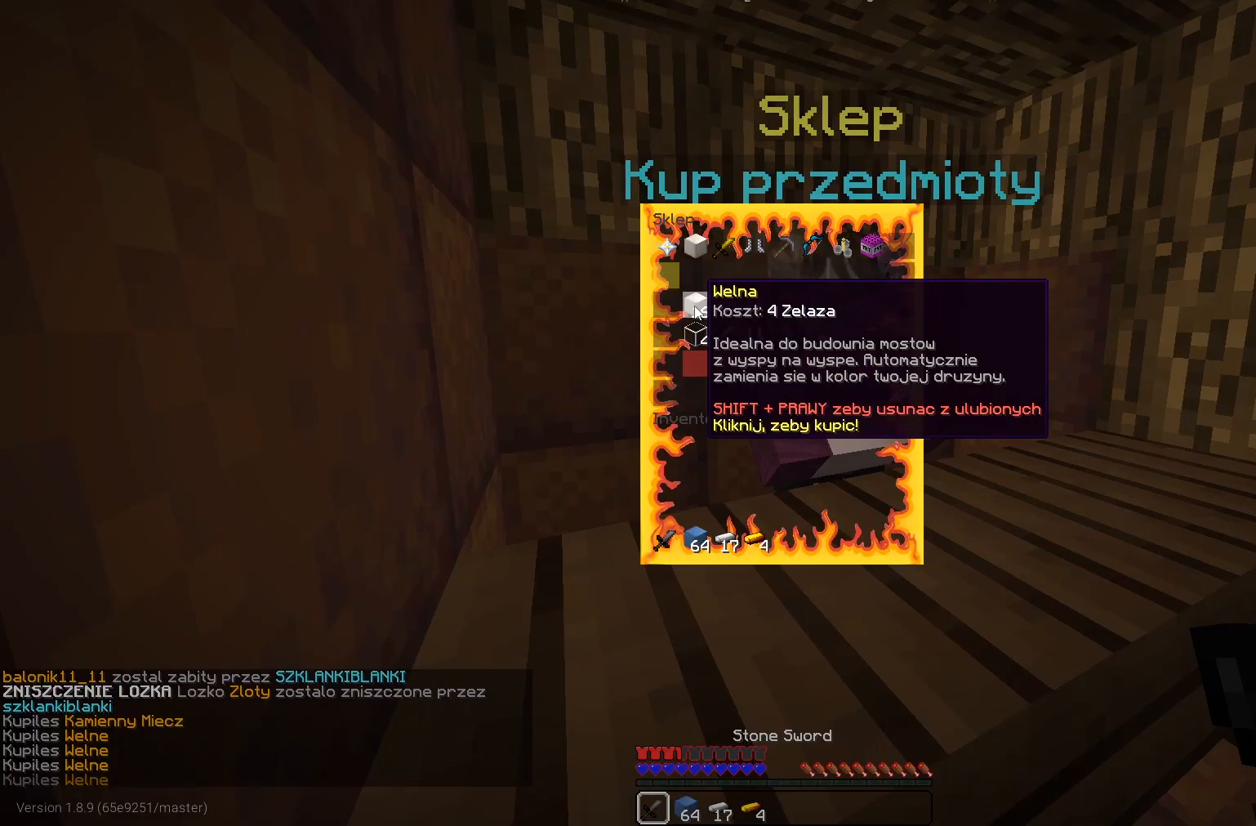
{"keys": ["w"], "mouse": [], "events": [[400, "w", "down"]]}
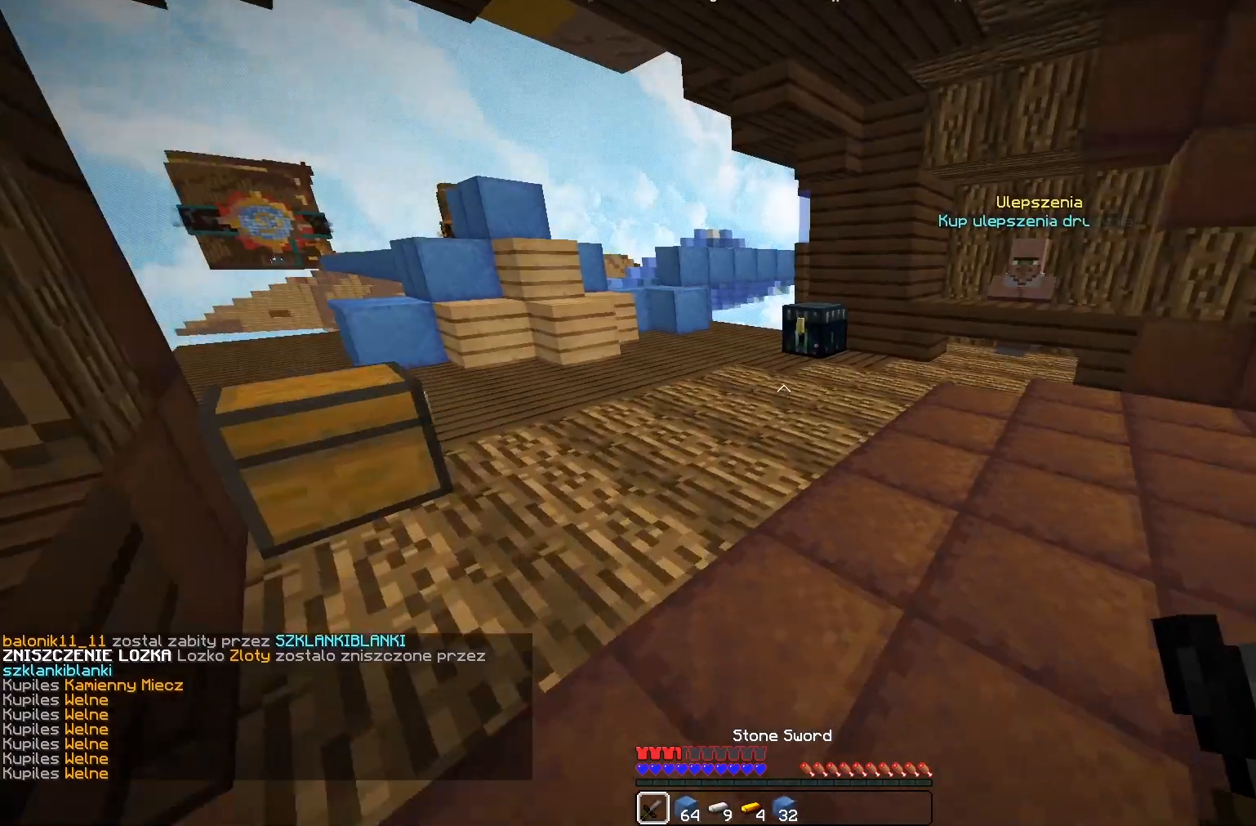
{"keys": ["w"], "mouse": [], "events": []}
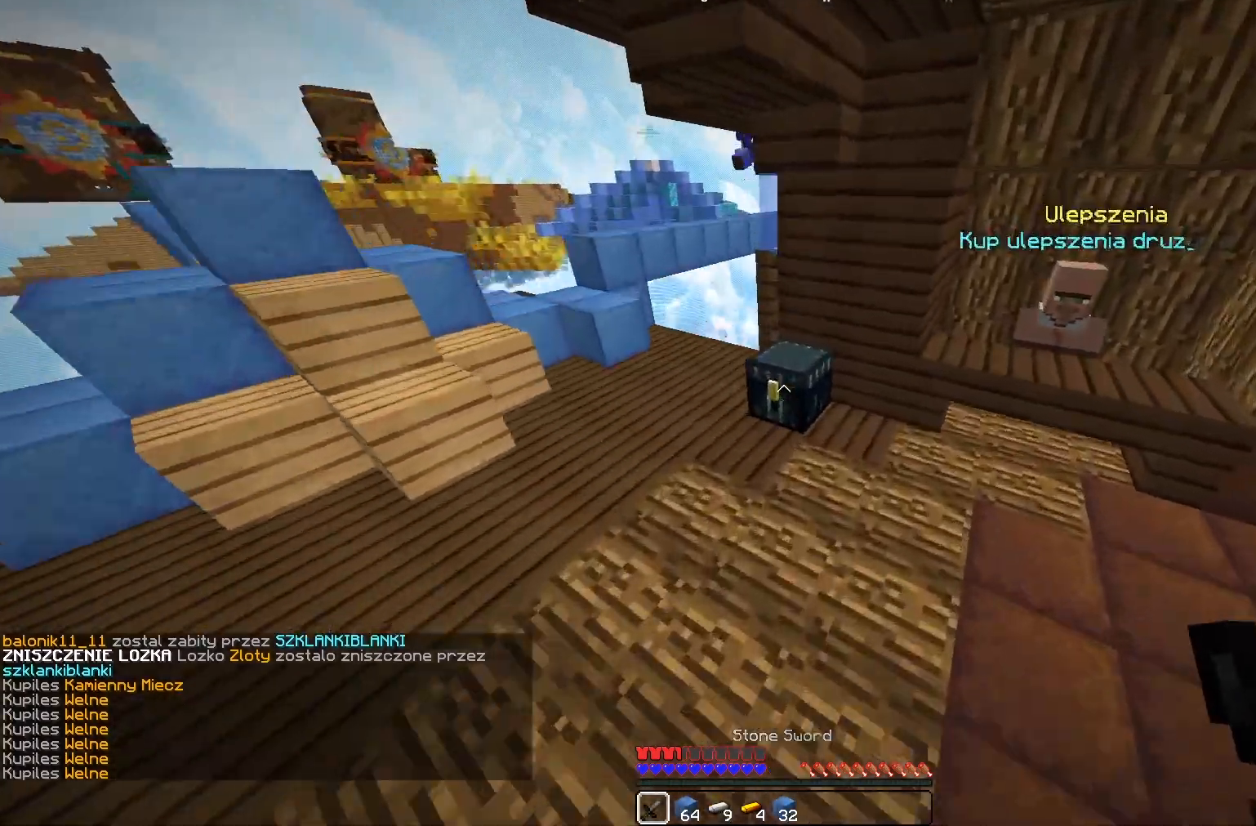
{"keys": [], "mouse": [], "events": [[100, "mouse_right", "down"], [233, "mouse_right", "up"], [233, "w", "up"]]}
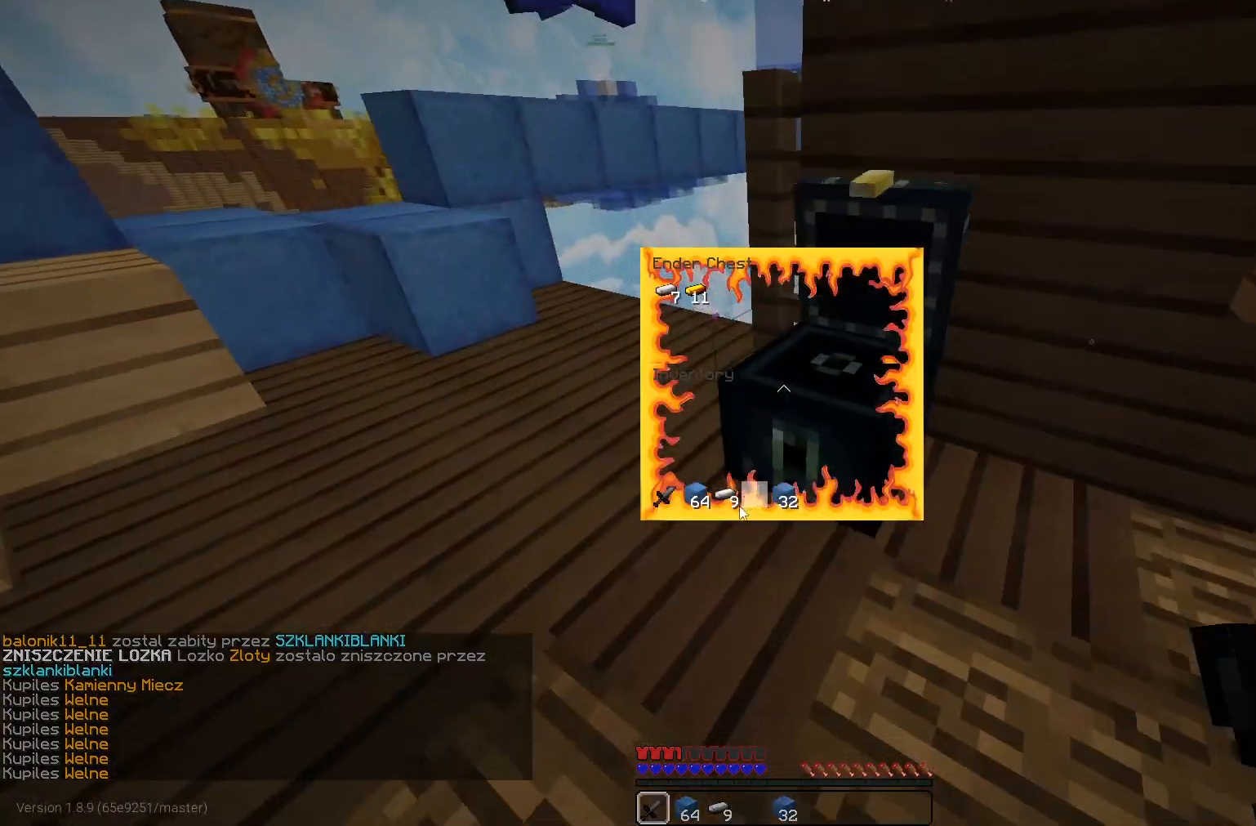
{"keys": ["w"], "mouse": [], "events": [[367, "w", "down"]]}
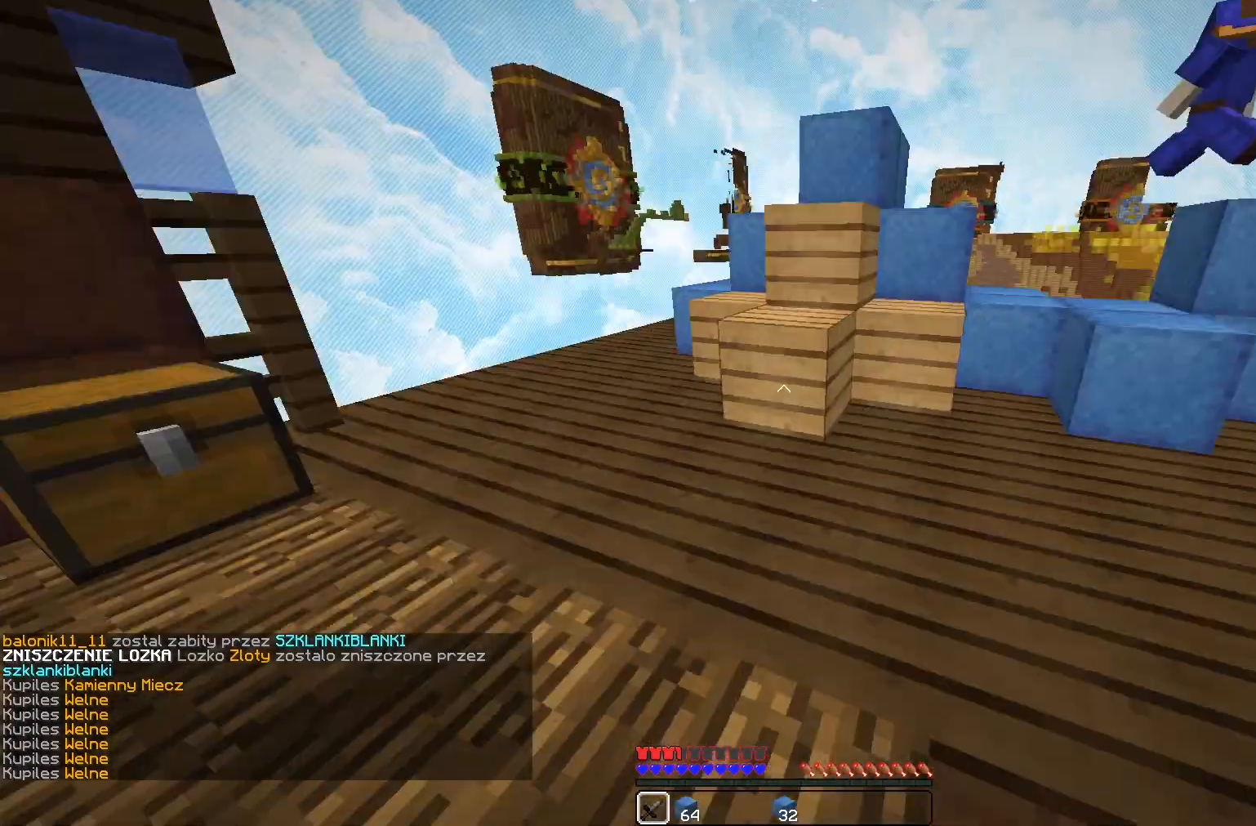
{"keys": ["w"], "mouse": [], "events": []}
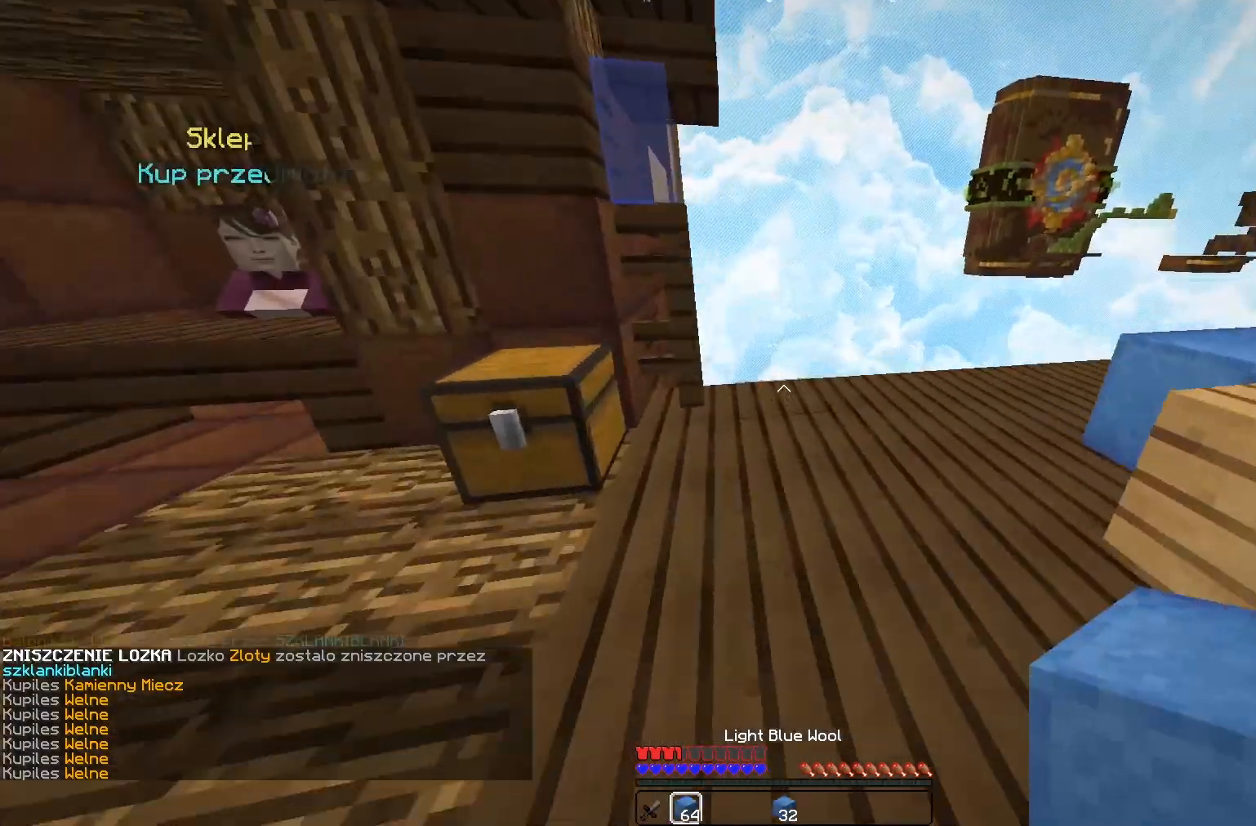
{"keys": ["d", "w"], "mouse": [], "events": [[467, "d", "down"]]}
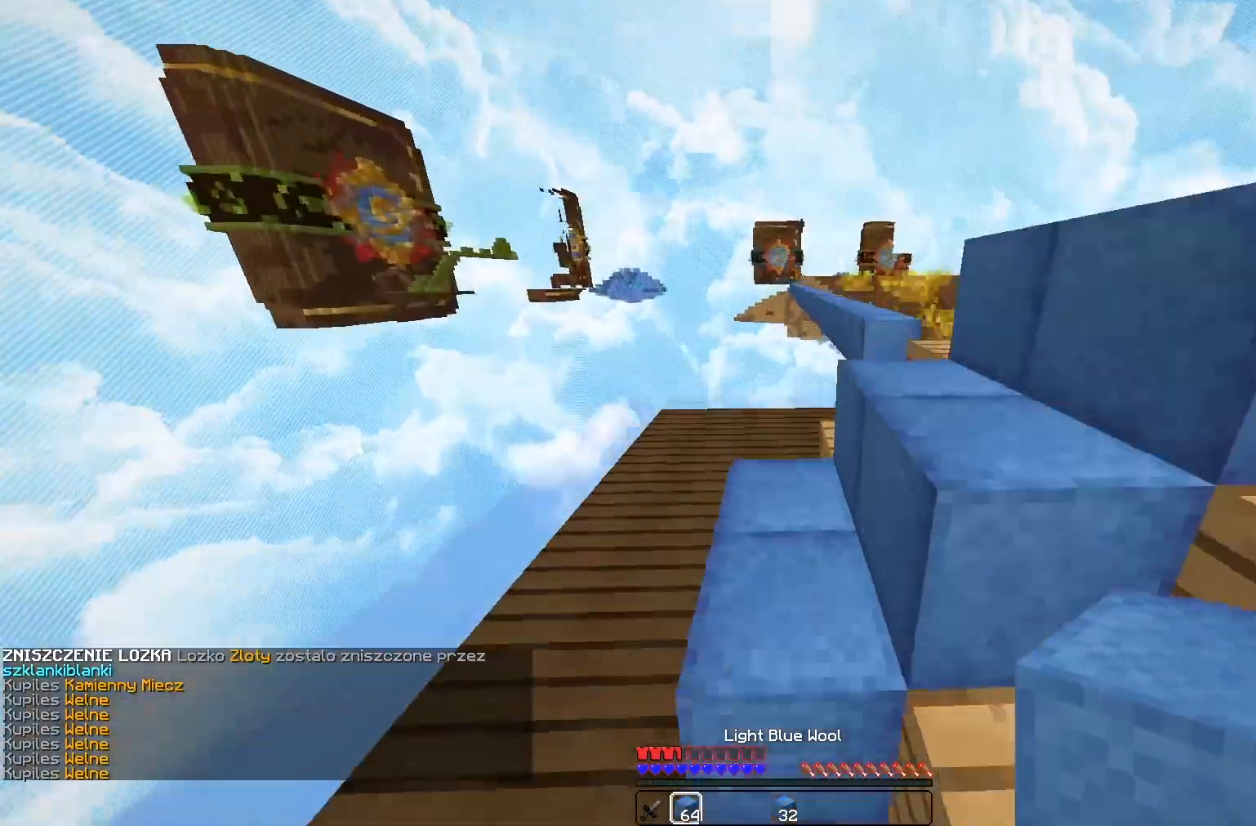
{"keys": ["d", "w"], "mouse": [], "events": [[200, "d", "up"], [367, "d", "down"]]}
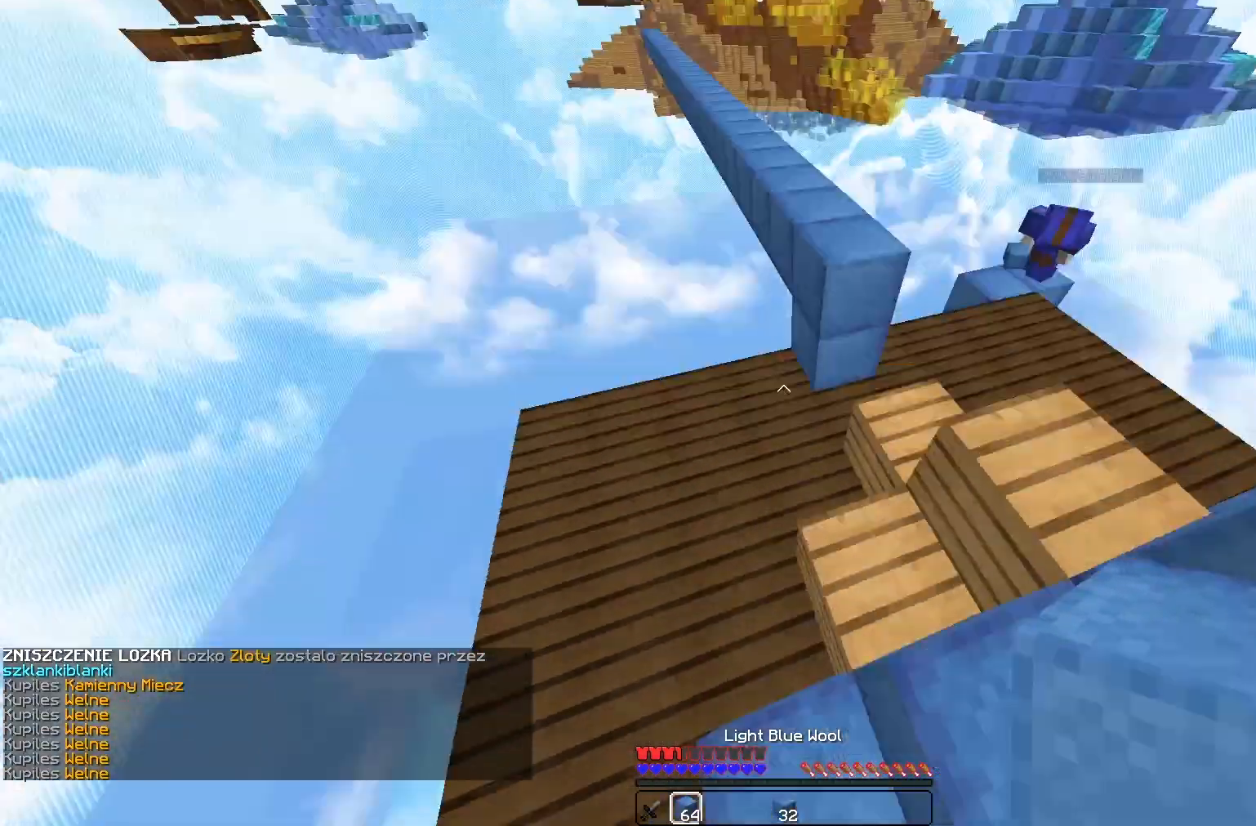
{"keys": ["d"], "mouse": ["right"], "events": [[100, "mouse_right", "down"], [133, "w", "up"], [333, "a", "down"], [367, "d", "up"], [433, "a", "up"], [433, "d", "down"]]}
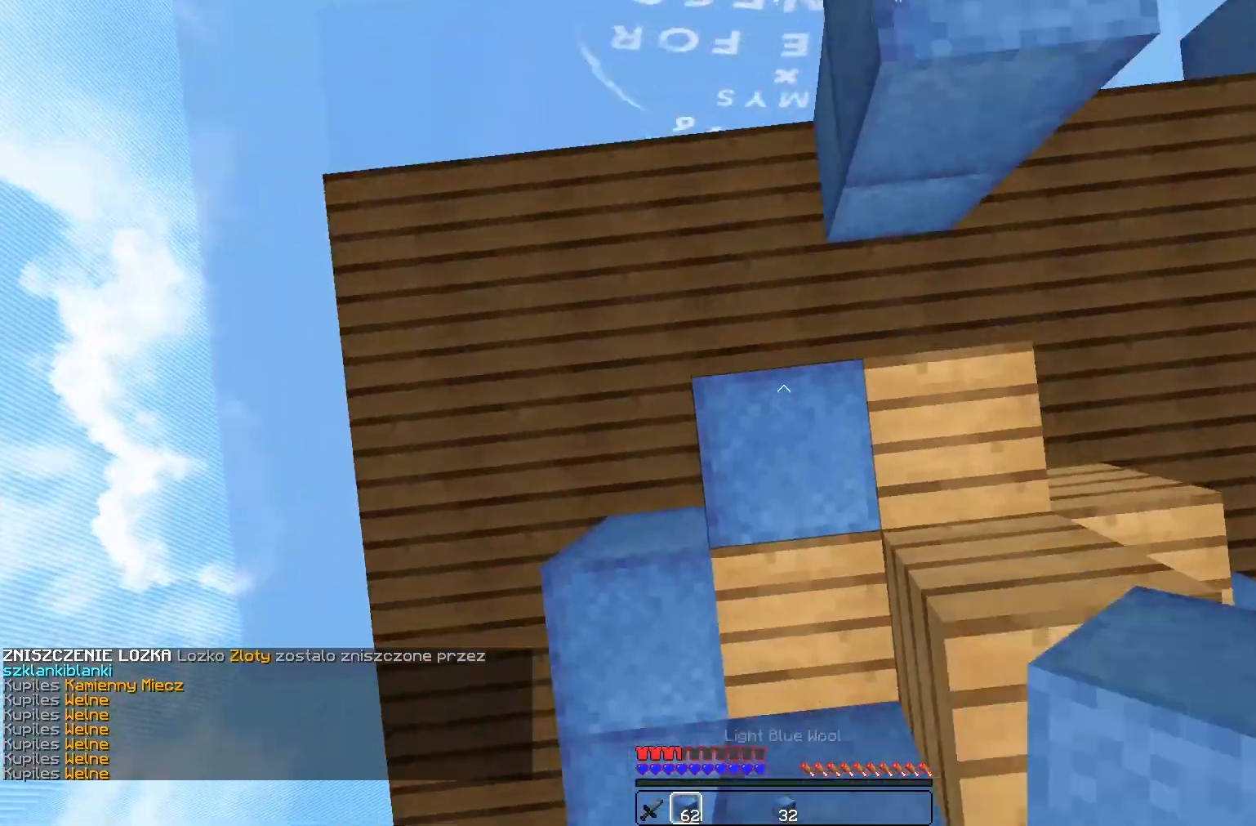
{"keys": ["d", "w"], "mouse": ["right"], "events": [[33, "w", "down"], [167, "mouse_right", "up"], [200, "d", "up"], [400, "mouse_right", "down"], [467, "d", "down"]]}
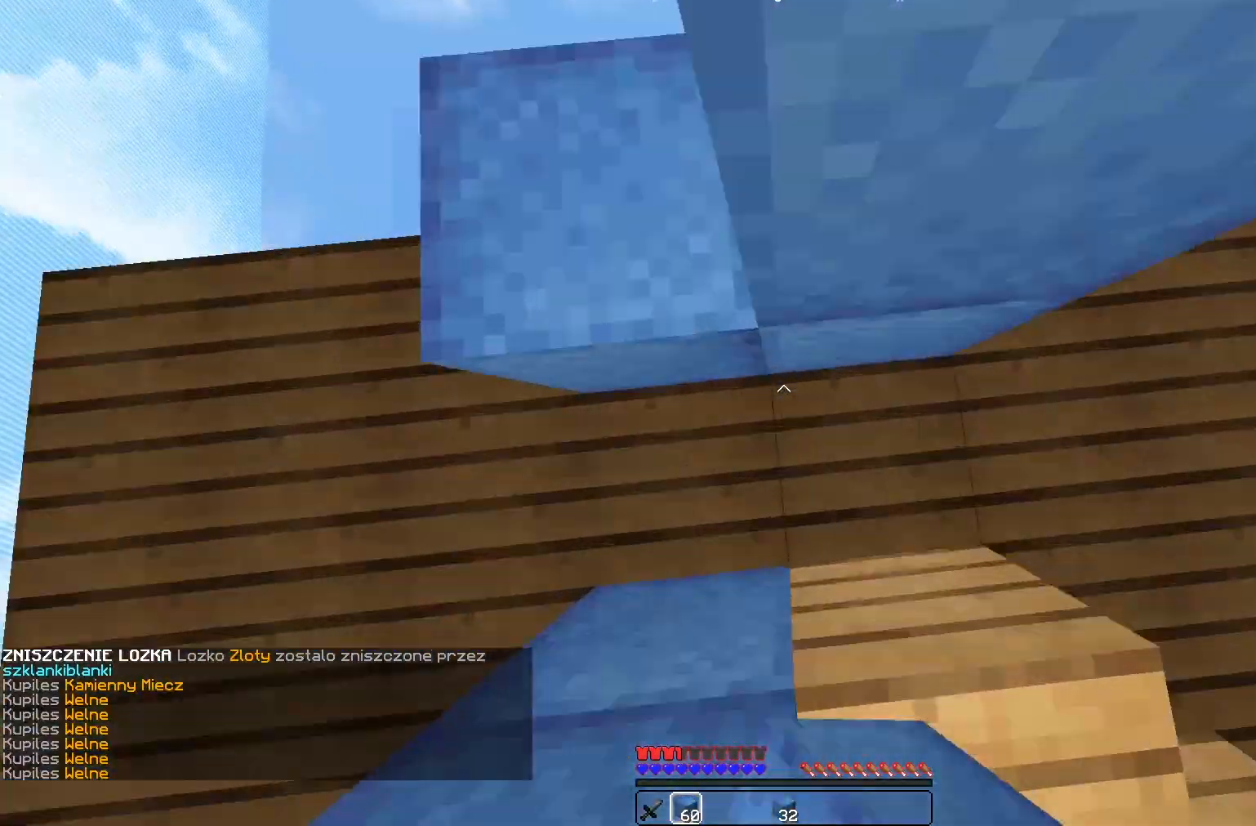
{"keys": ["w"], "mouse": ["right"], "events": [[167, "d", "up"], [167, "w", "up"], [300, "w", "down"]]}
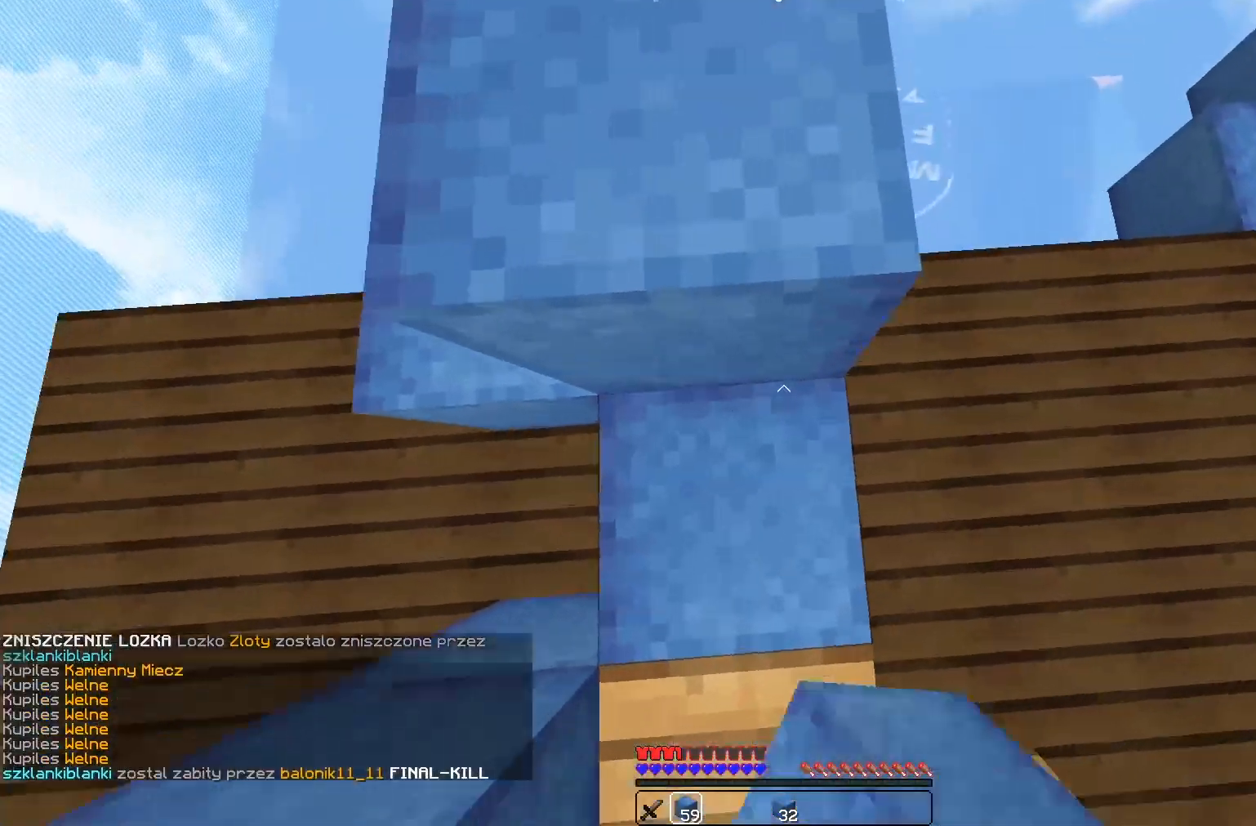
{"keys": ["w"], "mouse": [], "events": [[133, "mouse_right", "up"]]}
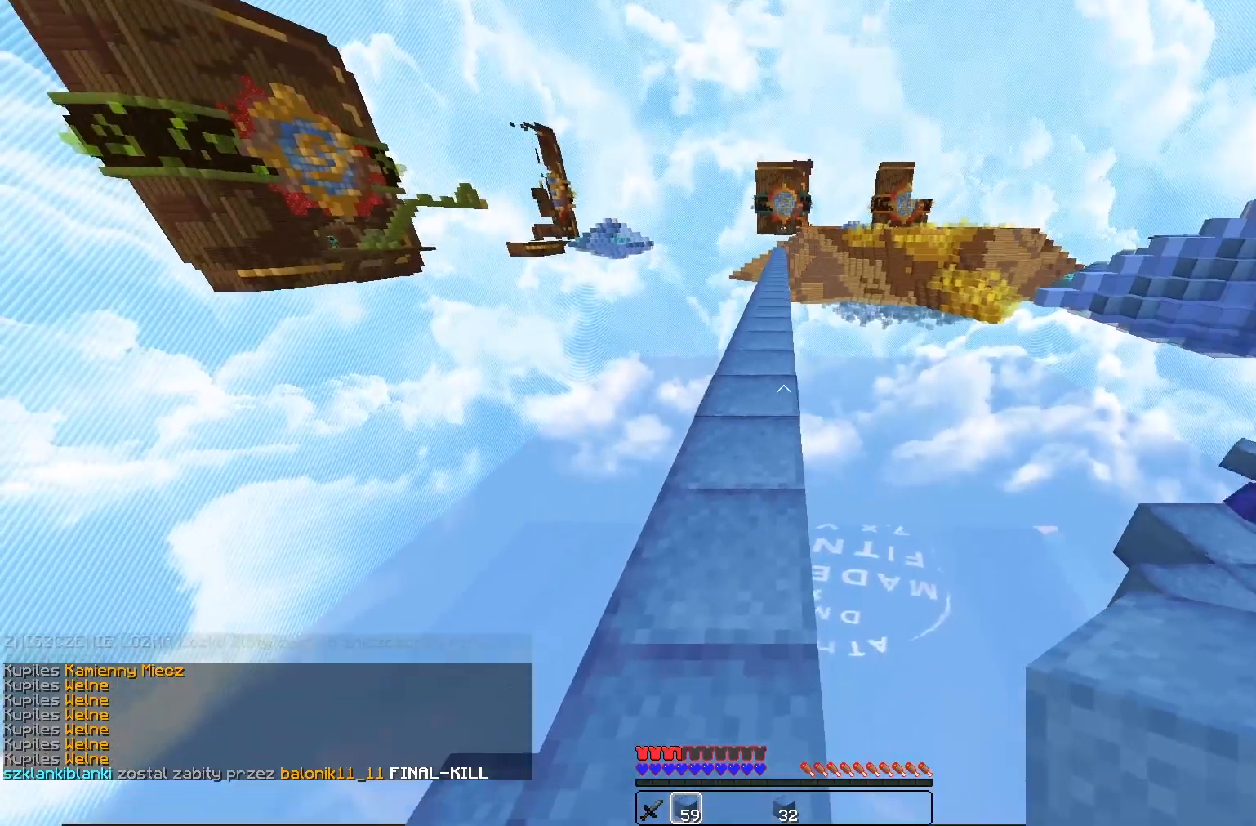
{"keys": ["w"], "mouse": [], "events": []}
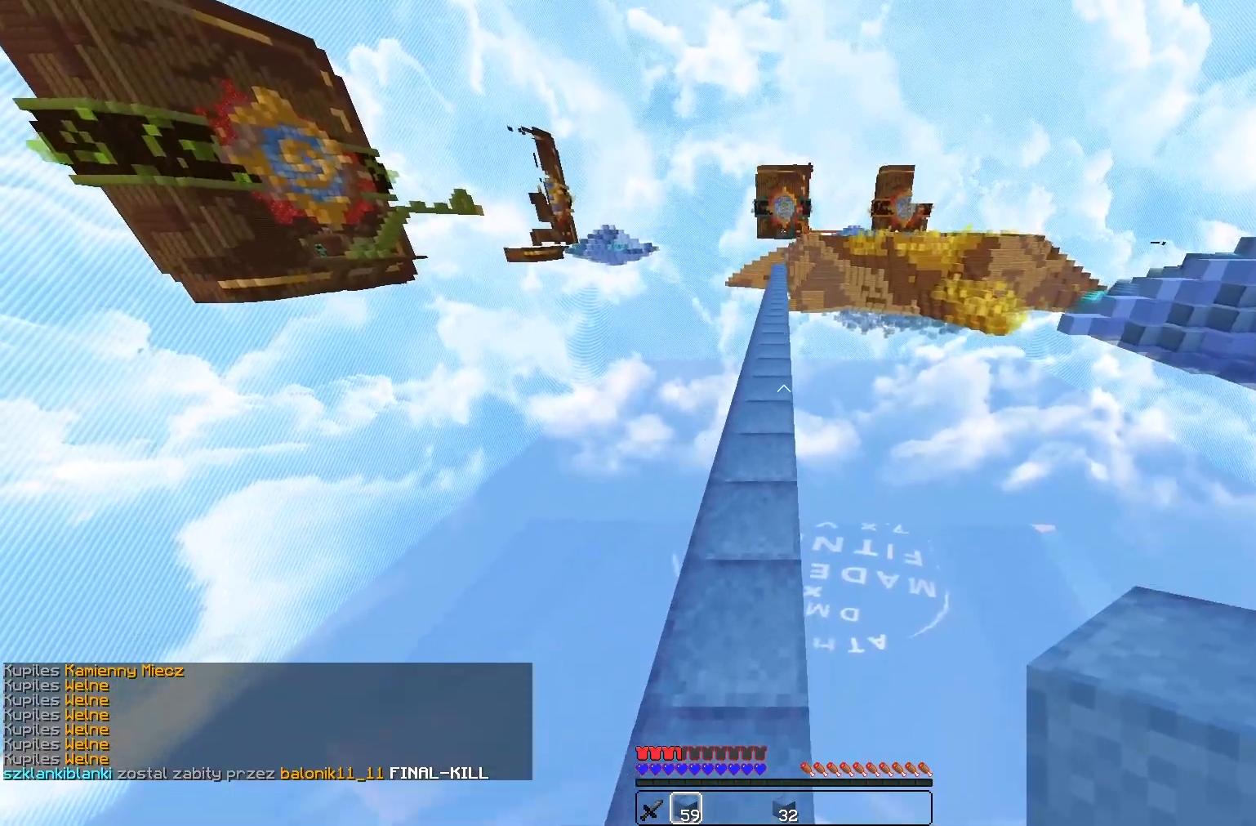
{"keys": ["w"], "mouse": [], "events": []}
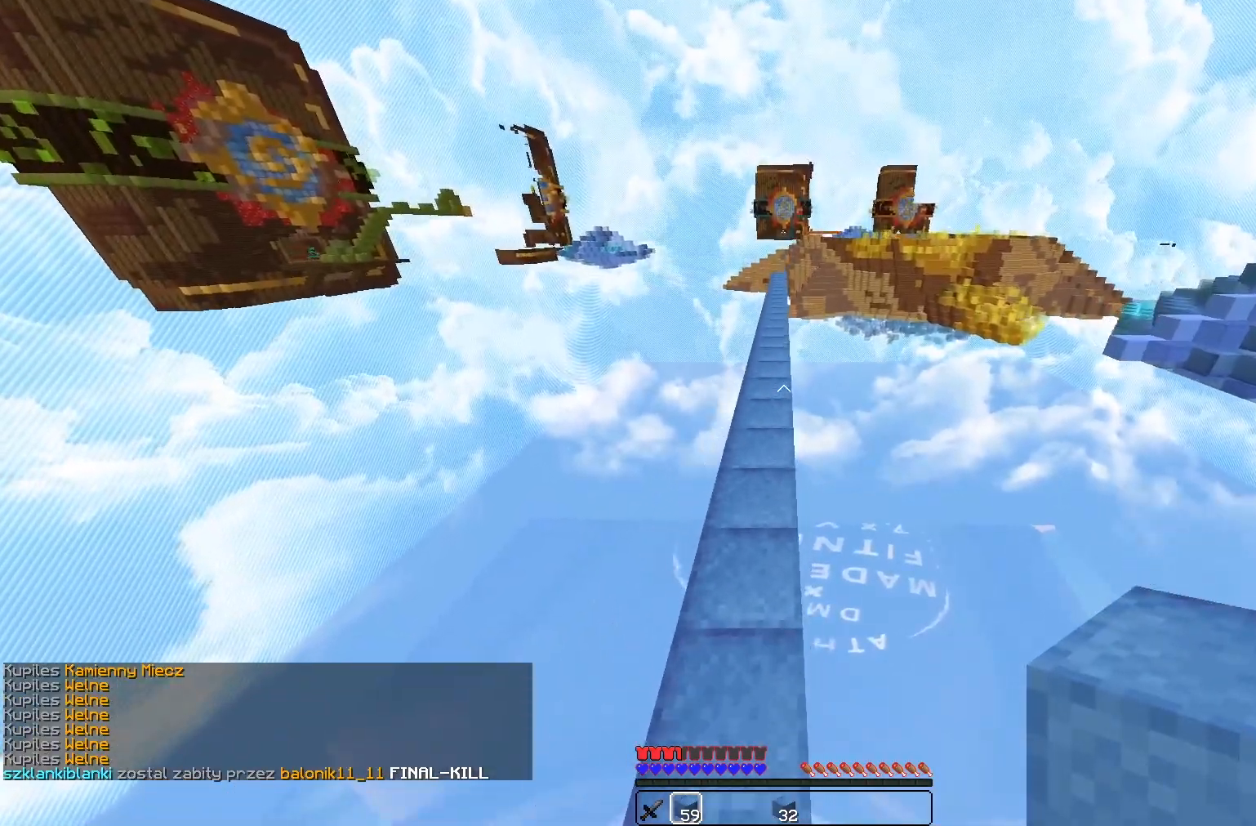
{"keys": ["w"], "mouse": [], "events": [[33, "a", "down"], [200, "a", "up"]]}